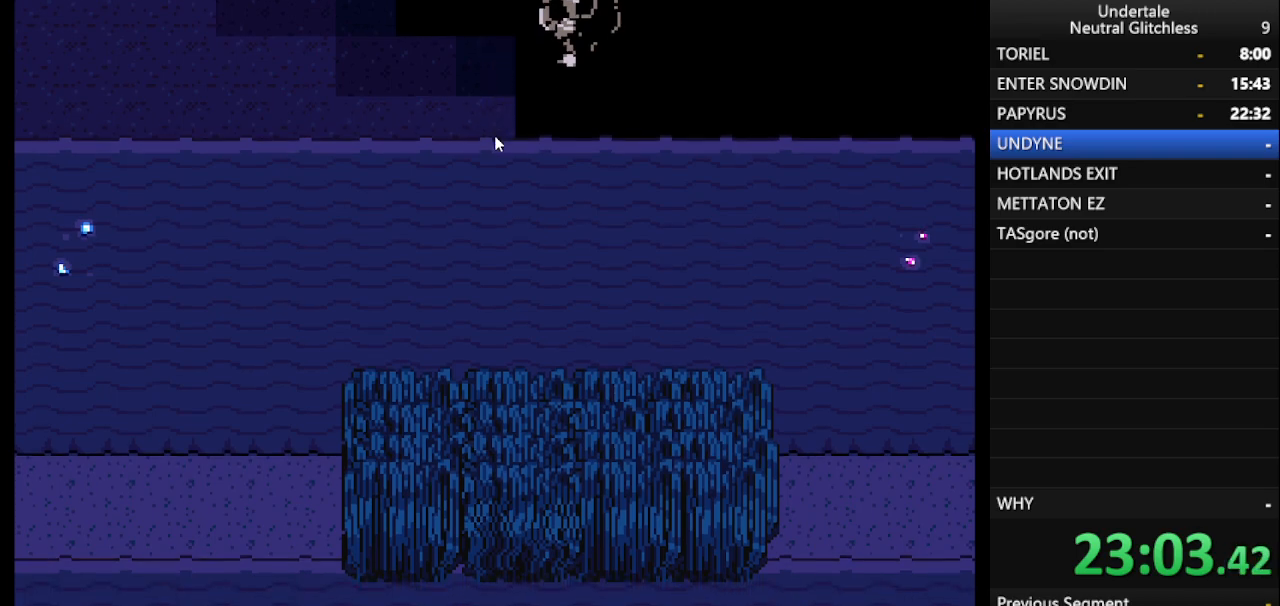
Gameplay with keyboard; each line is a JSON object with the keys held at the frame after it. "events" lists presses ("down") and releases ("up") of "alt", "c", "ctrl", "down", "left", "return", "right", "shift", "space", "up", "x" and "z" between this image and that frame as [ms after this image, input, new state], when the widget could be followed in between. No other keys are recorded. Mouse input is not recorded.
{"keys": ["right"], "events": []}
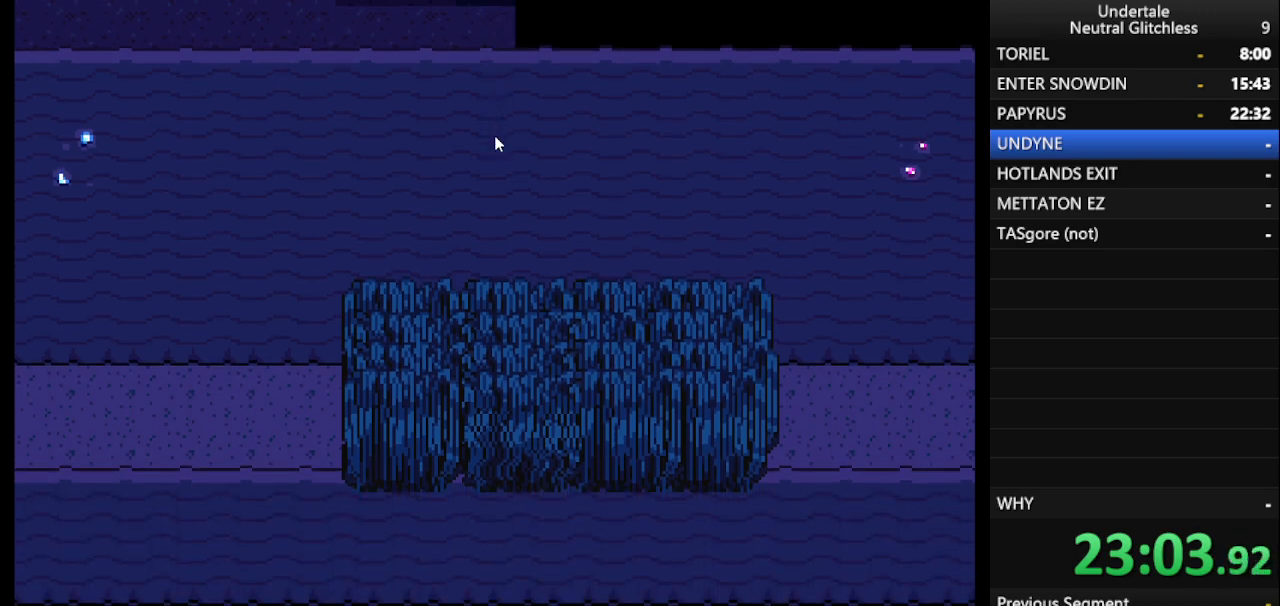
{"keys": ["right"], "events": []}
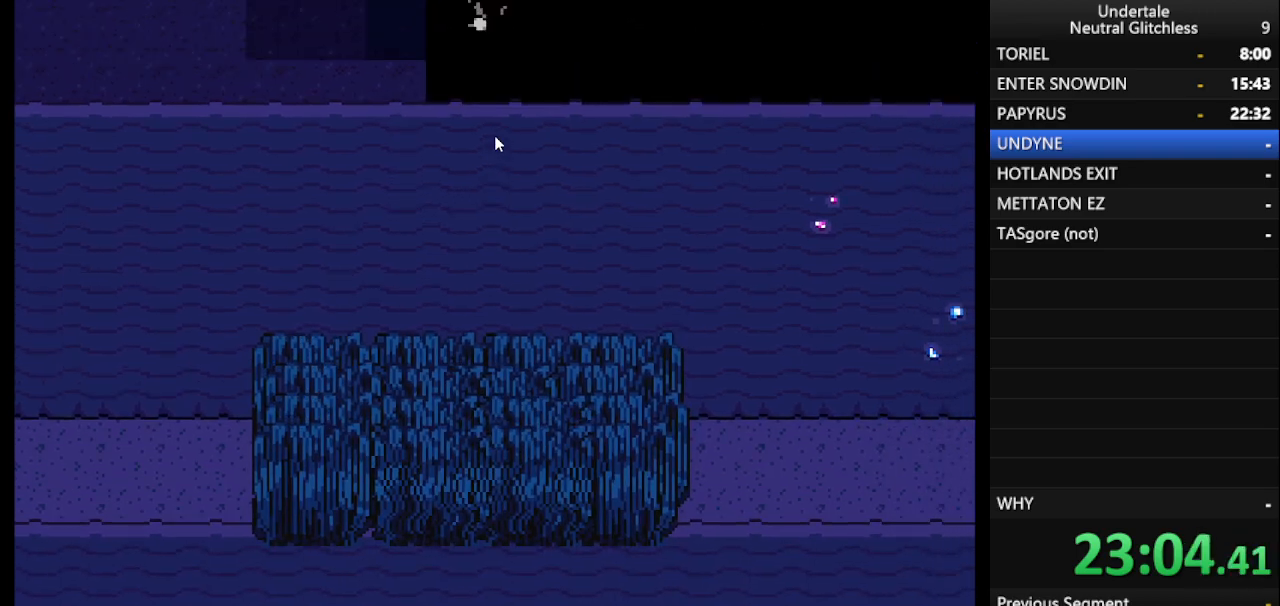
{"keys": ["right"], "events": []}
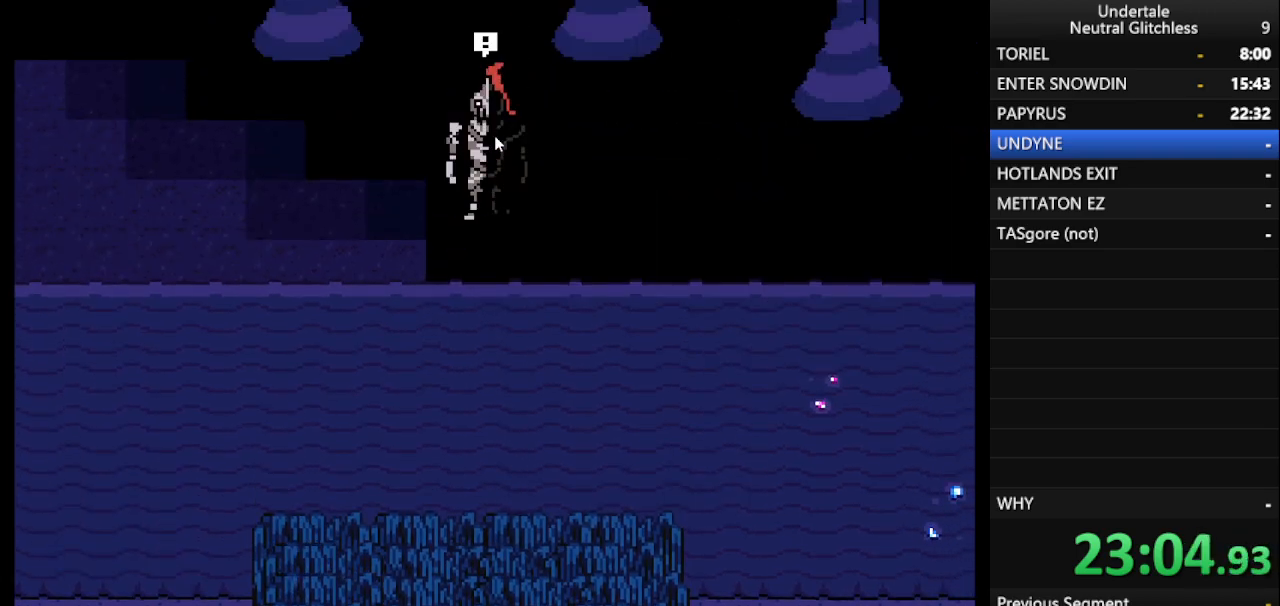
{"keys": ["right"], "events": []}
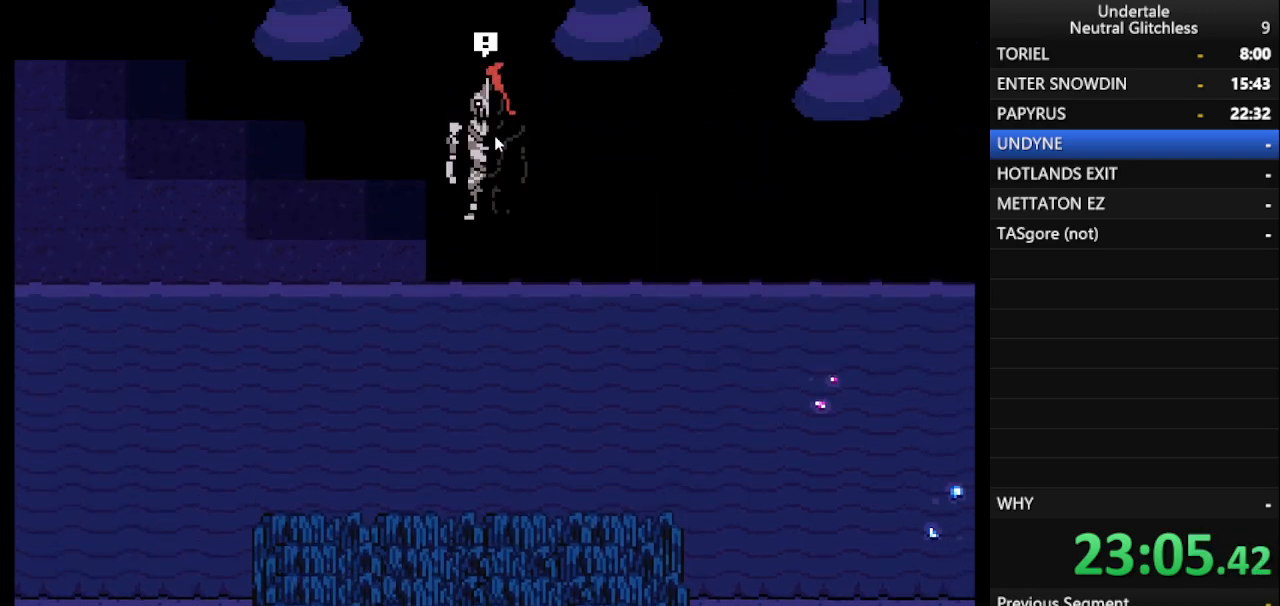
{"keys": ["right"], "events": []}
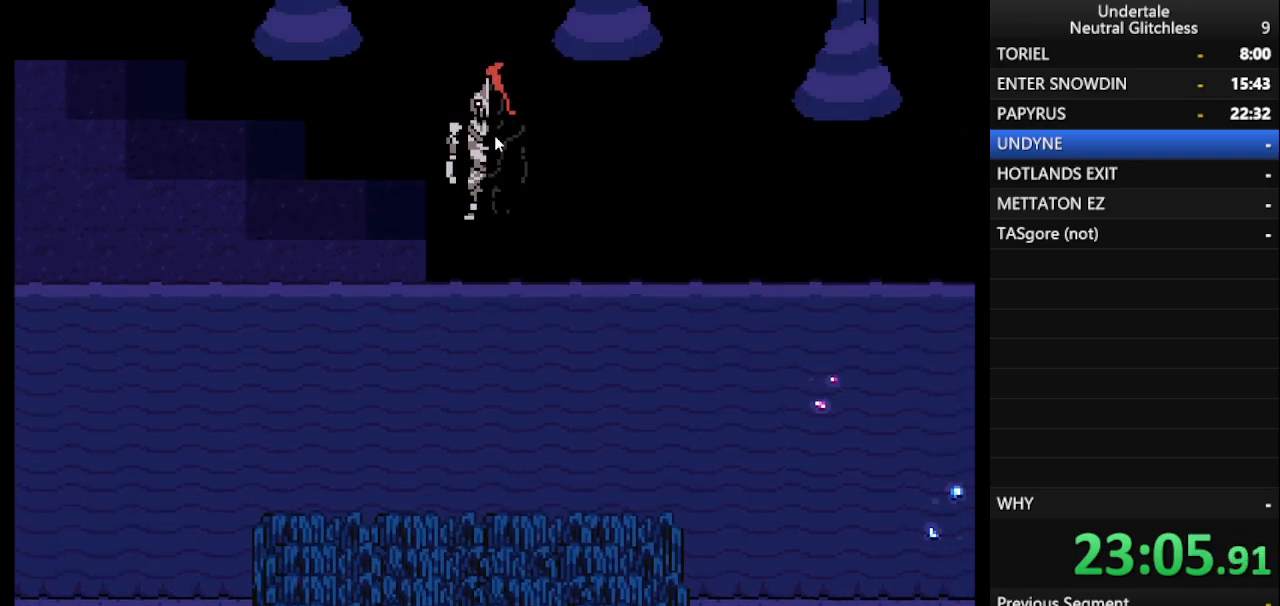
{"keys": ["right"], "events": []}
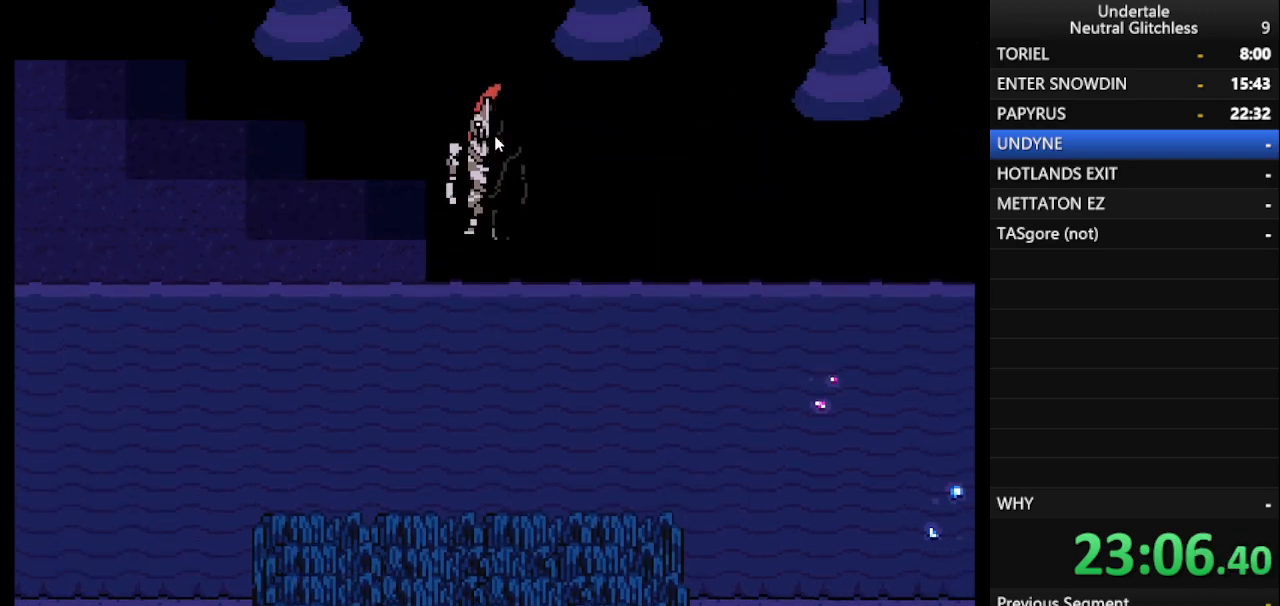
{"keys": ["right"], "events": []}
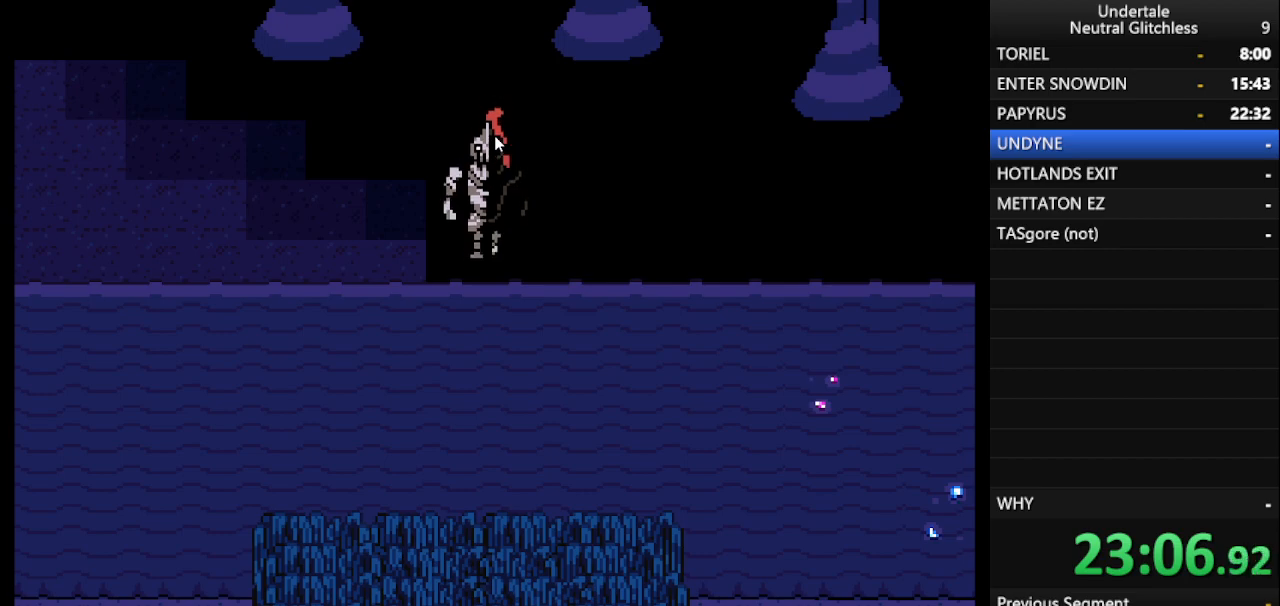
{"keys": ["right"], "events": []}
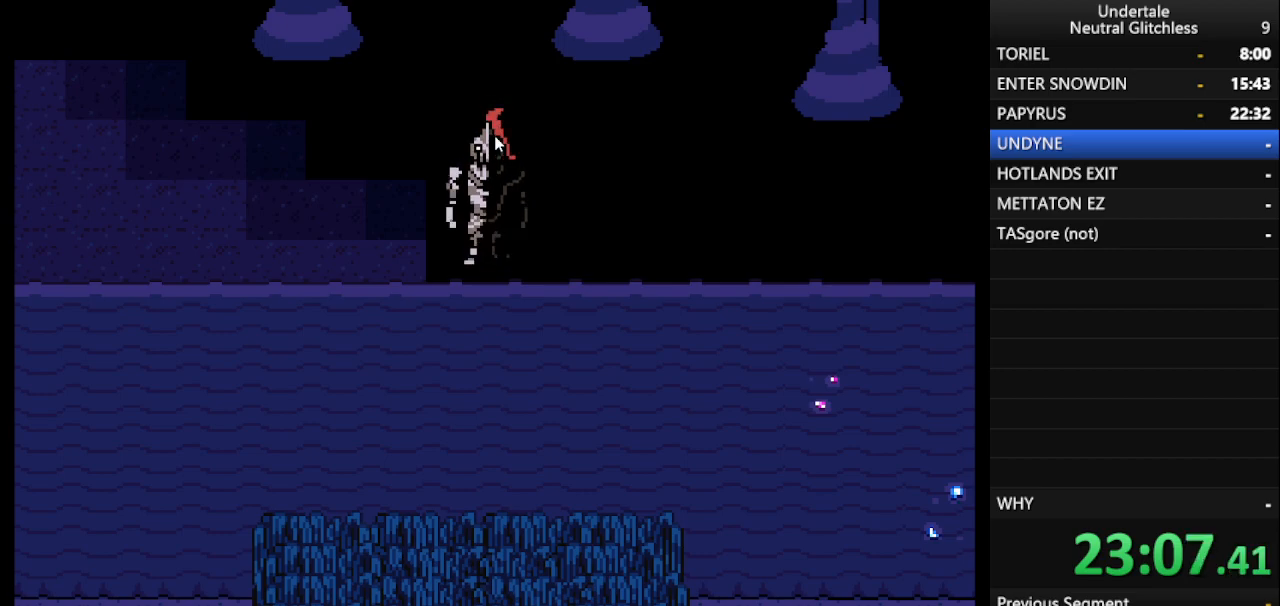
{"keys": ["right"], "events": []}
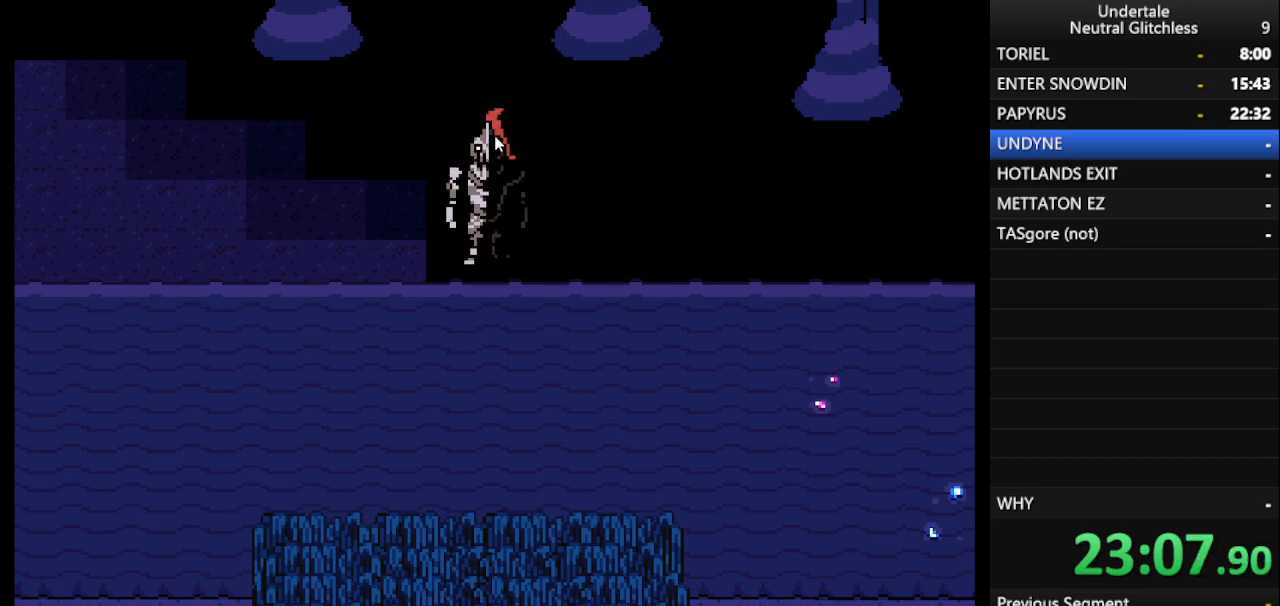
{"keys": ["right"], "events": []}
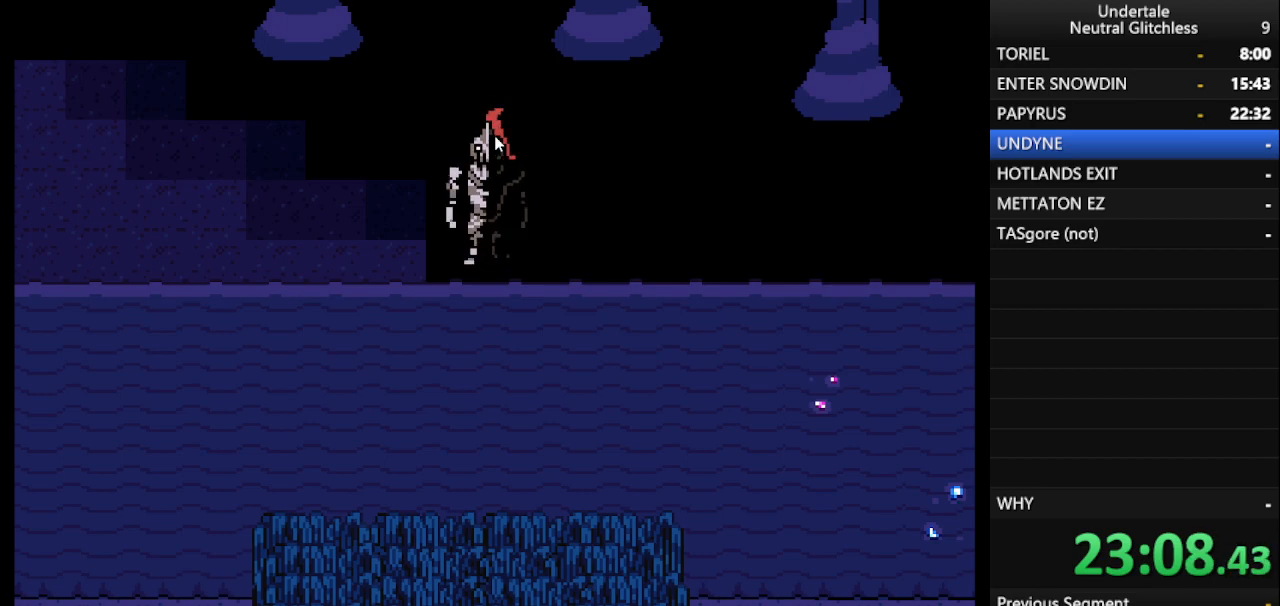
{"keys": ["right"], "events": []}
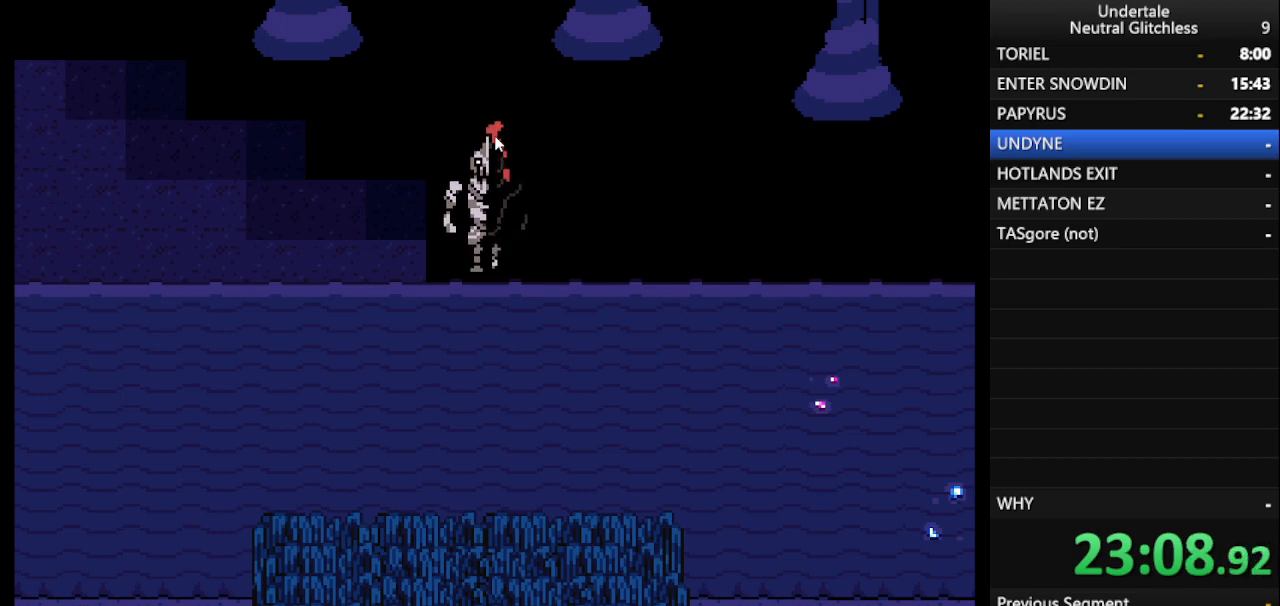
{"keys": ["right"], "events": []}
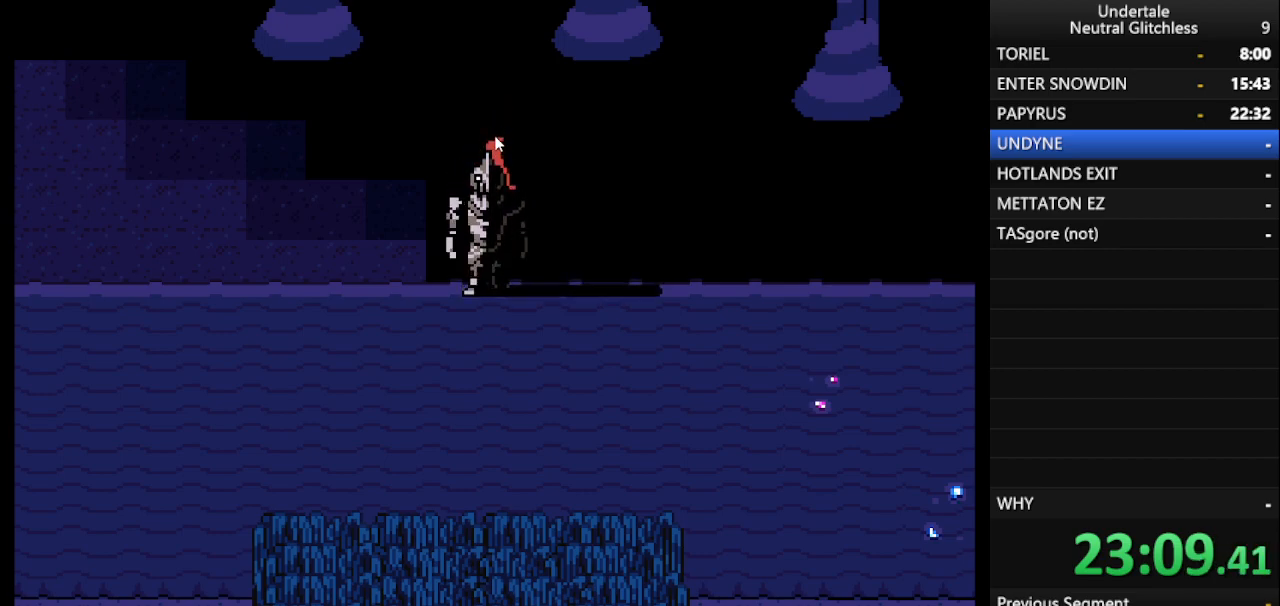
{"keys": ["right"], "events": []}
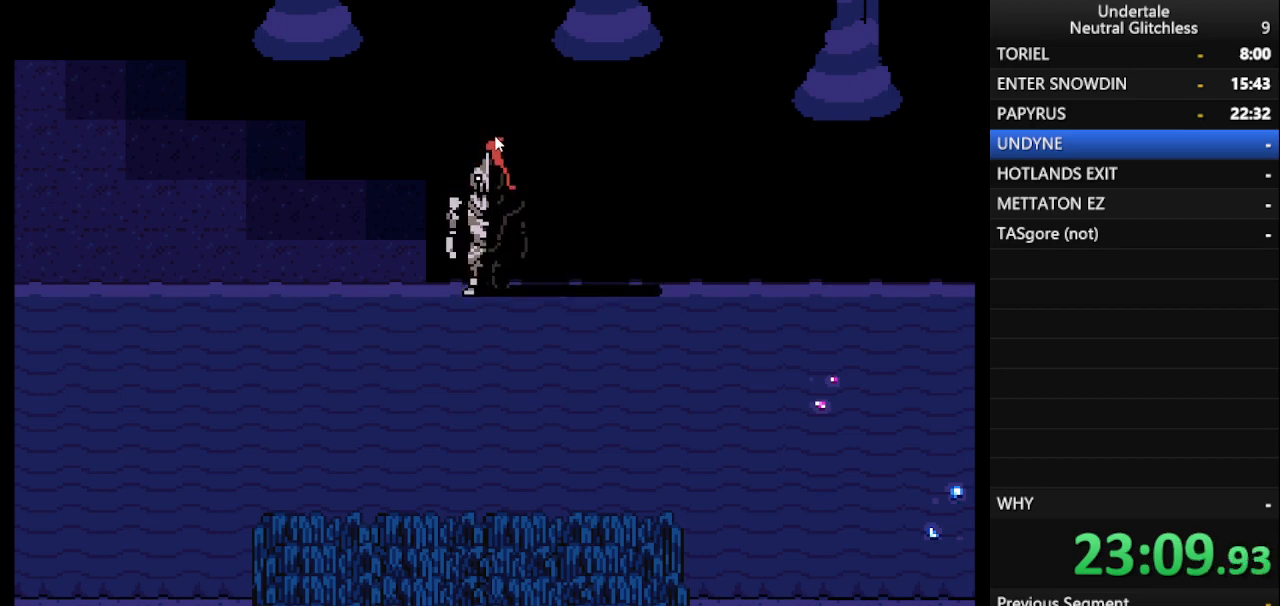
{"keys": ["right"], "events": []}
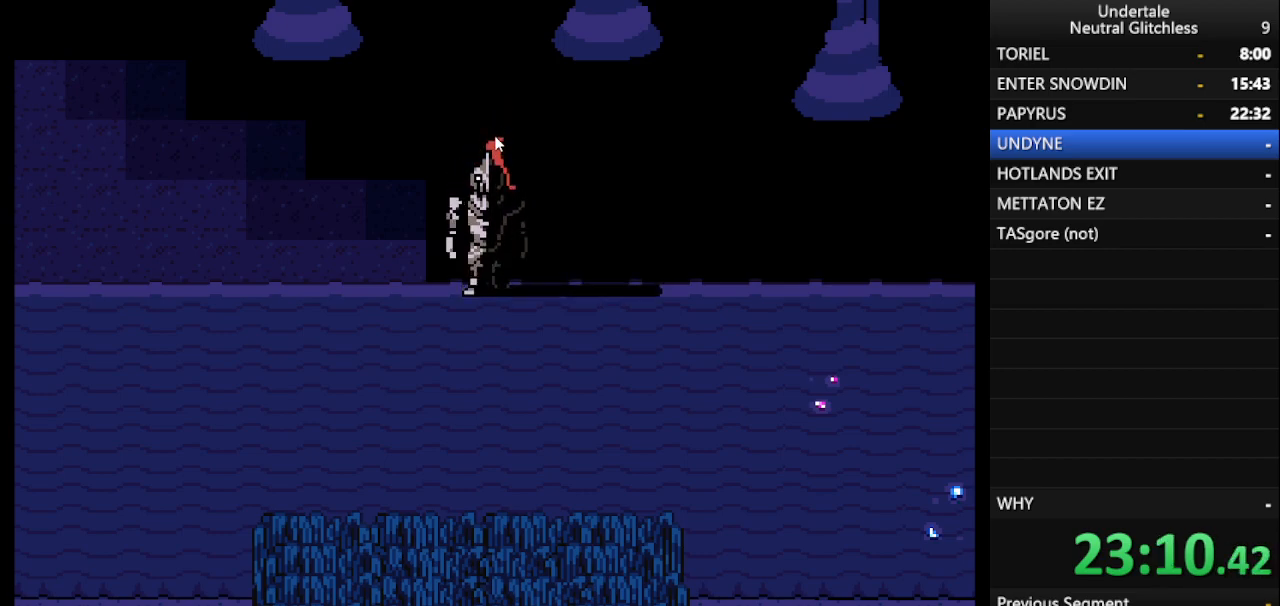
{"keys": ["right"], "events": []}
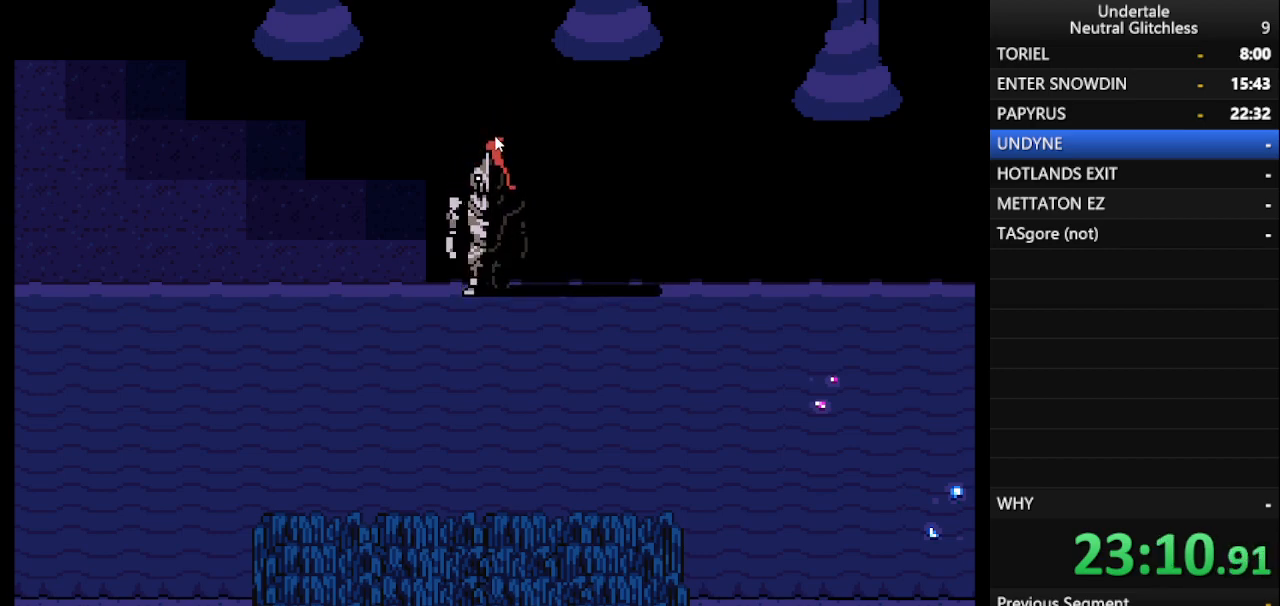
{"keys": ["right"], "events": []}
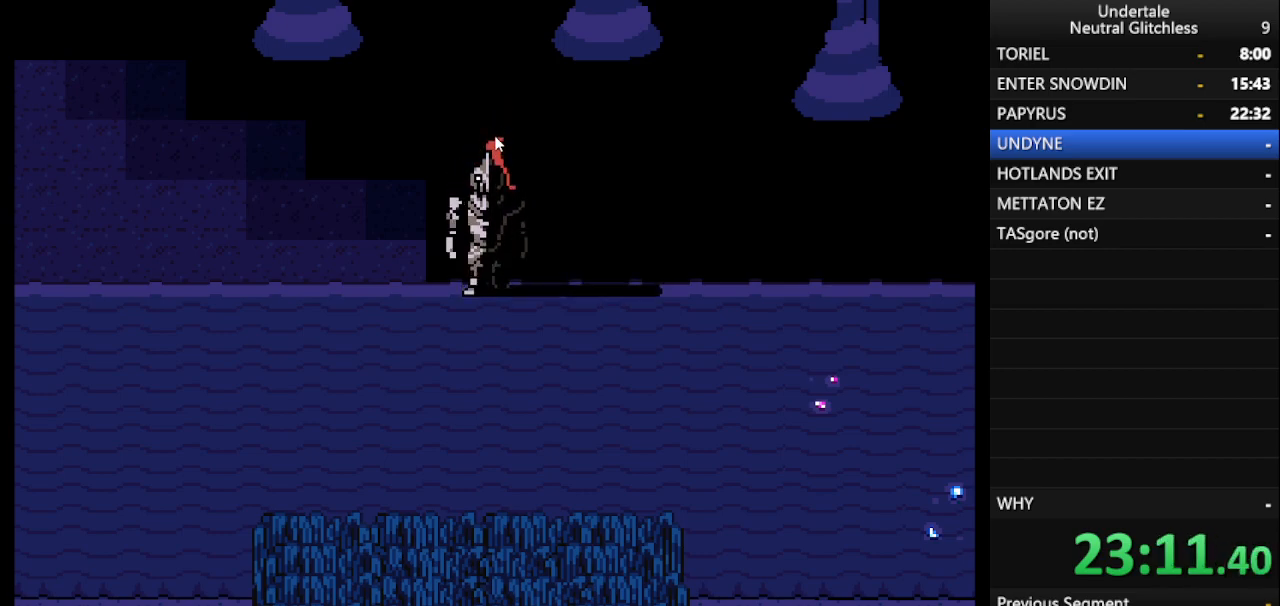
{"keys": ["right"], "events": []}
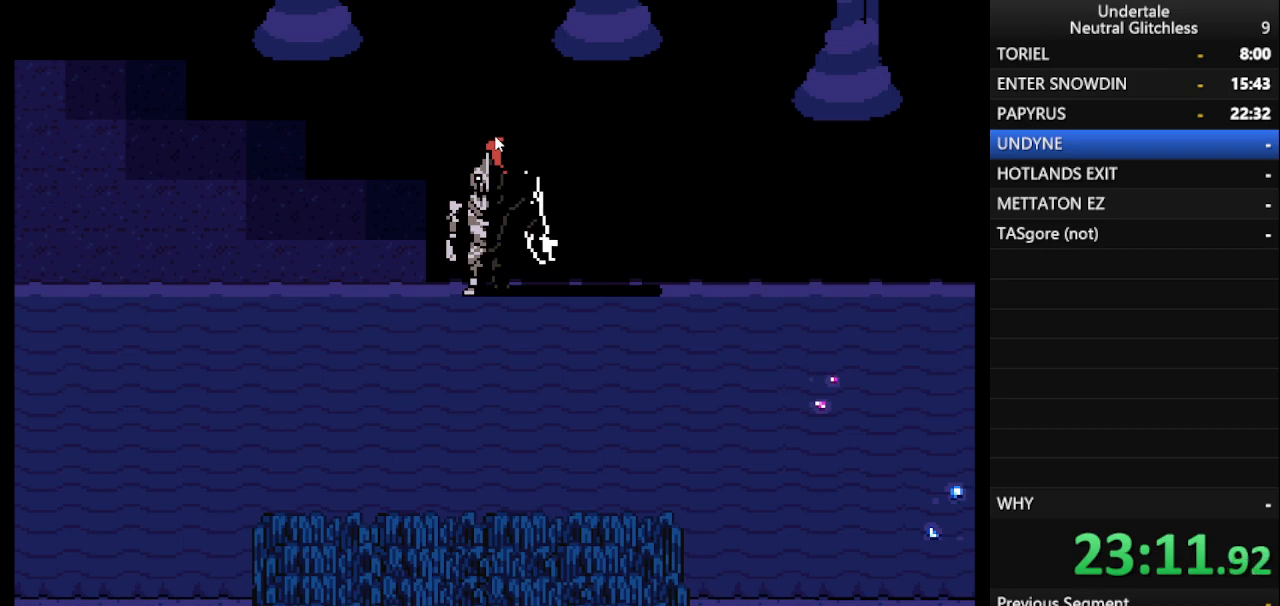
{"keys": ["right"], "events": []}
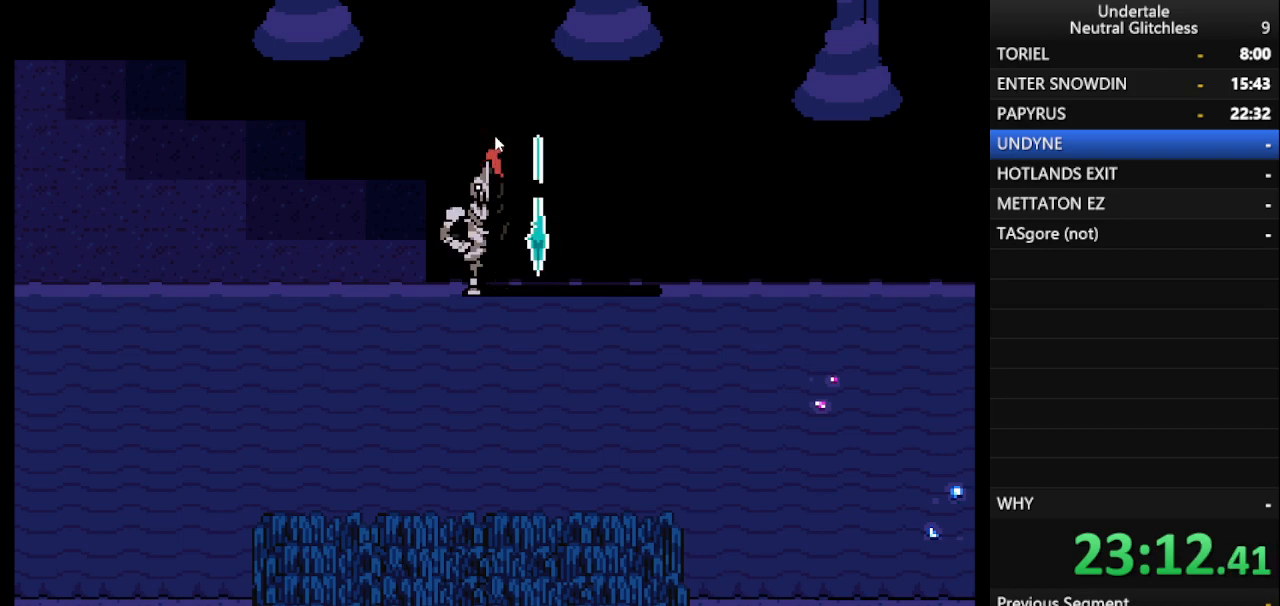
{"keys": ["right"], "events": []}
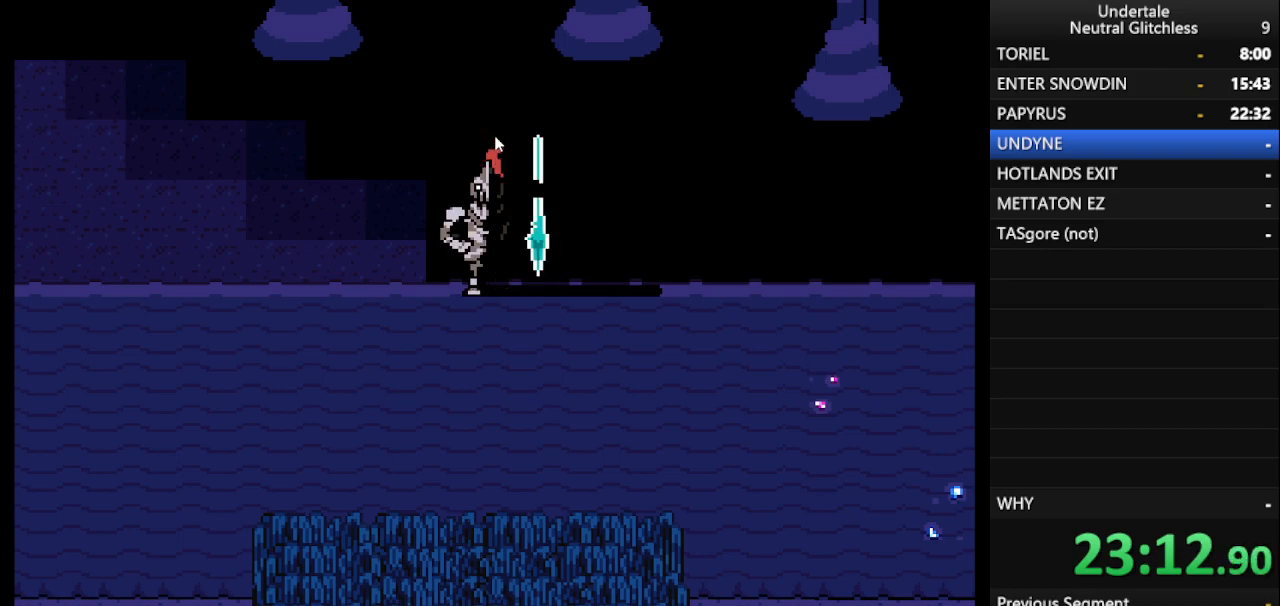
{"keys": ["right"], "events": []}
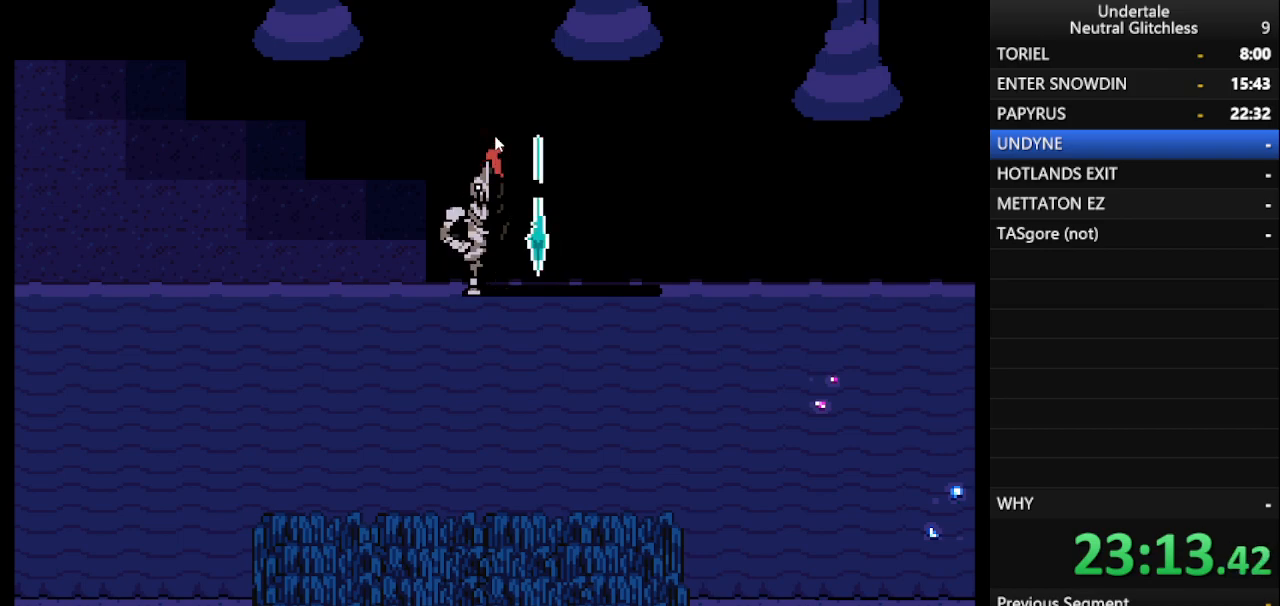
{"keys": ["right"], "events": []}
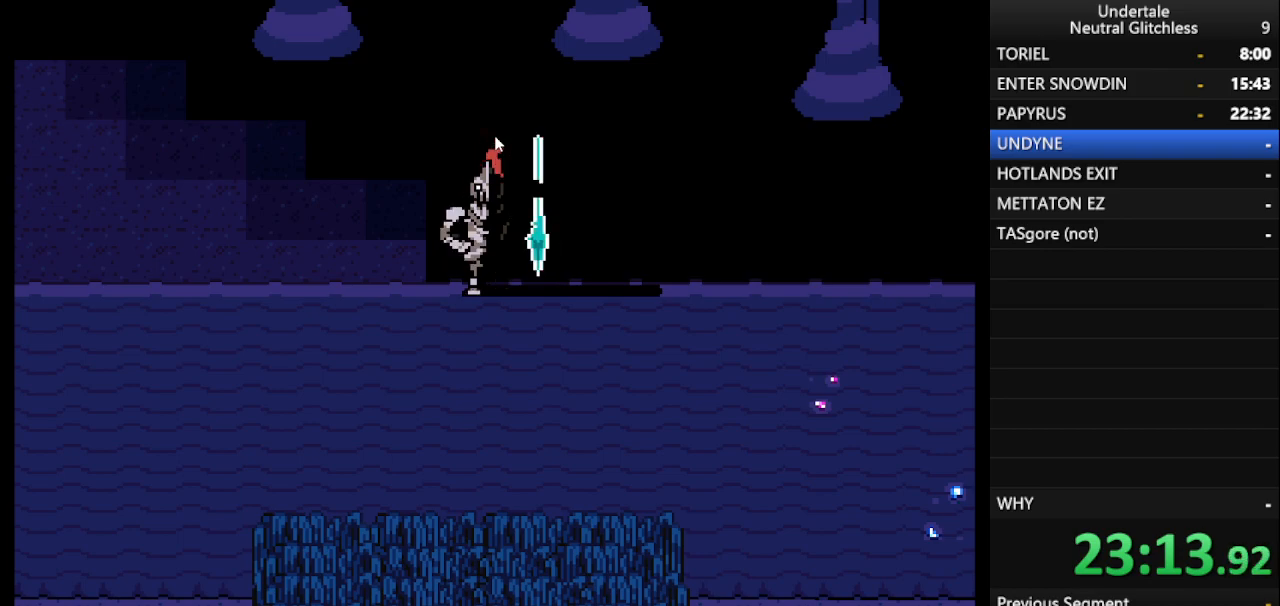
{"keys": ["right"], "events": []}
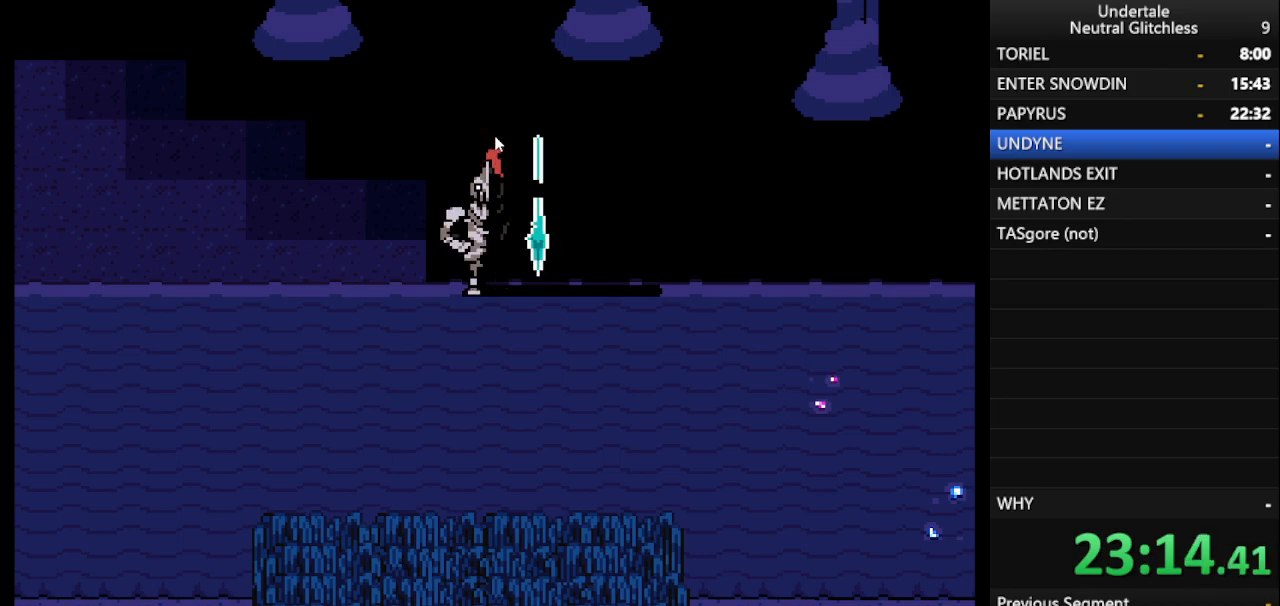
{"keys": ["right"], "events": []}
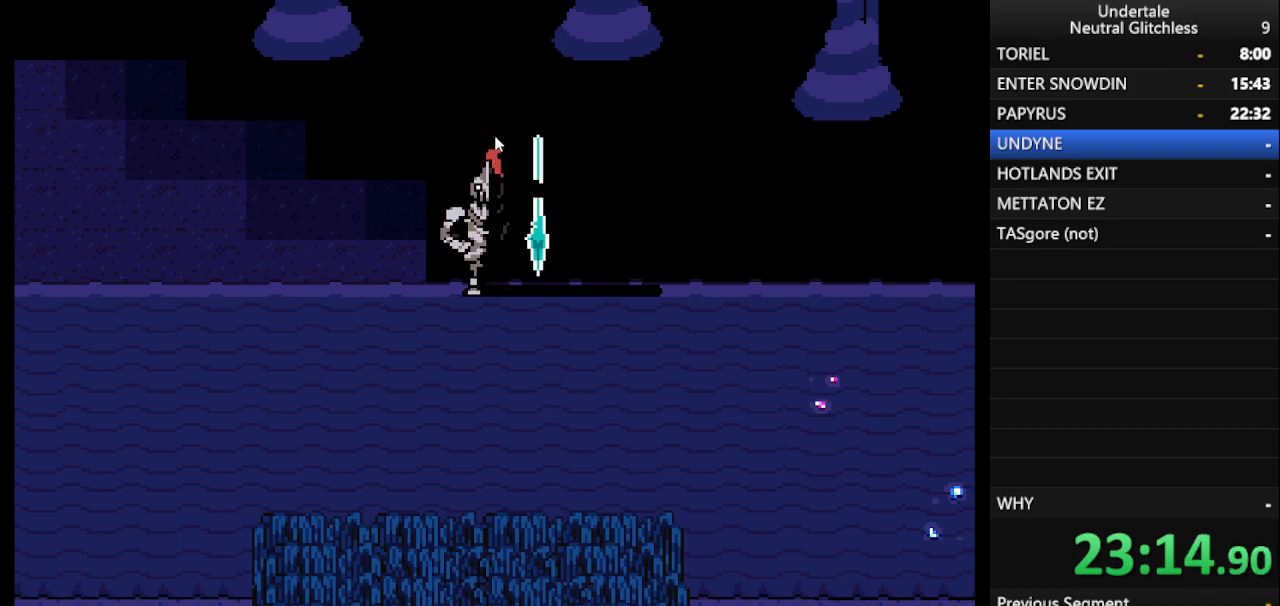
{"keys": ["right"], "events": []}
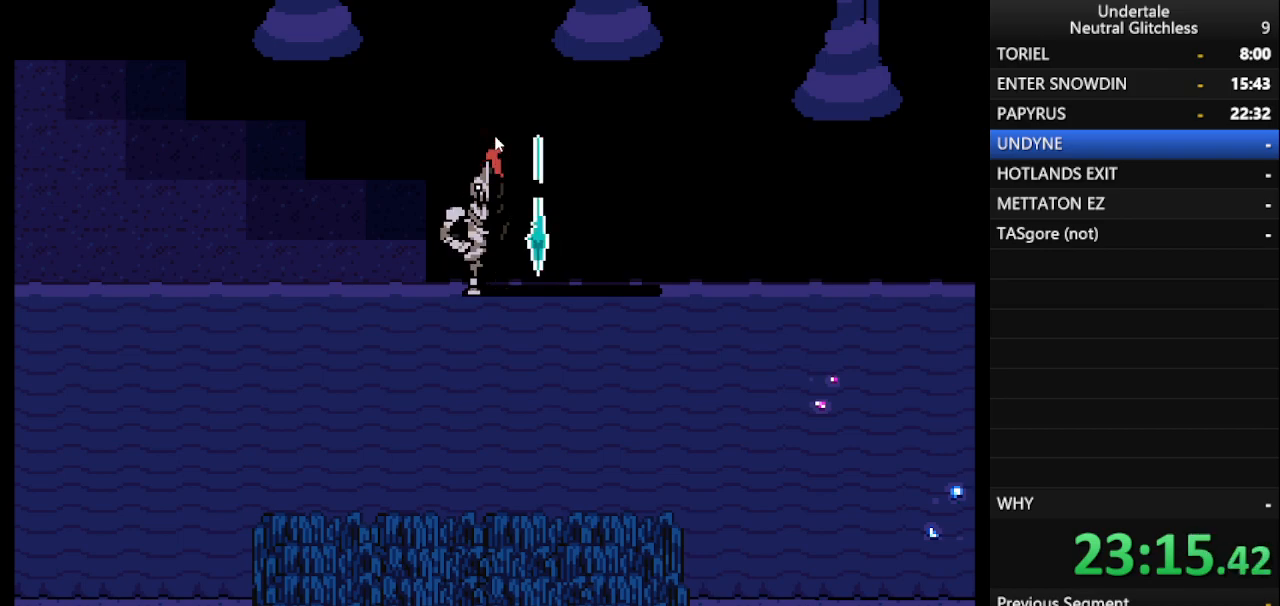
{"keys": ["right"], "events": []}
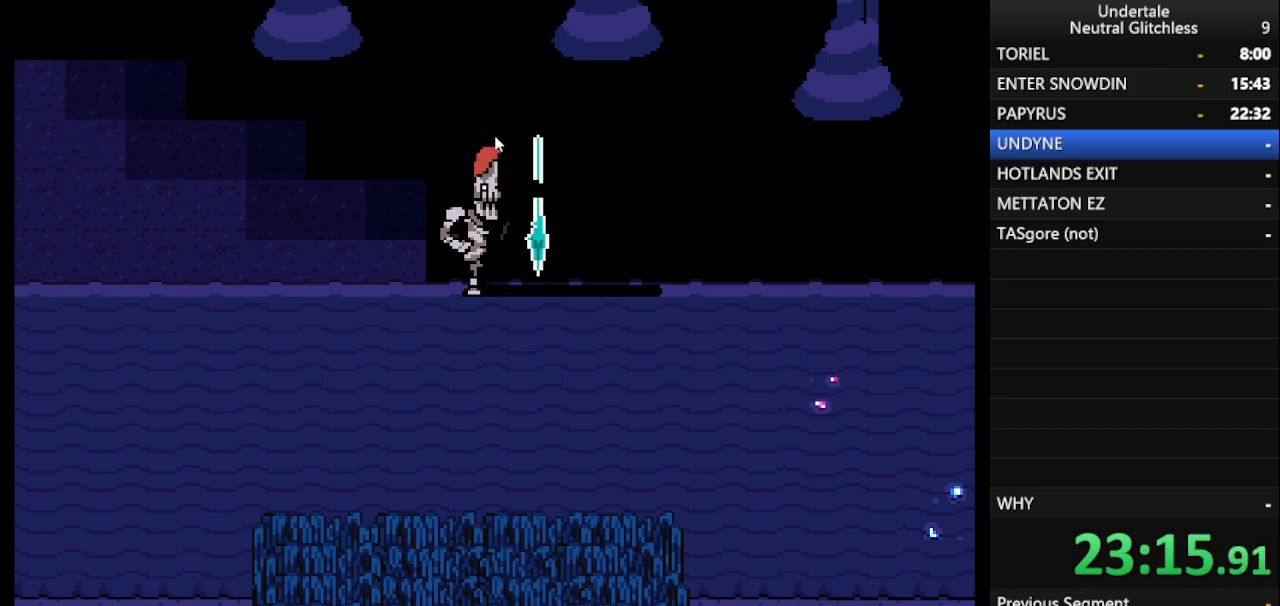
{"keys": ["right"], "events": []}
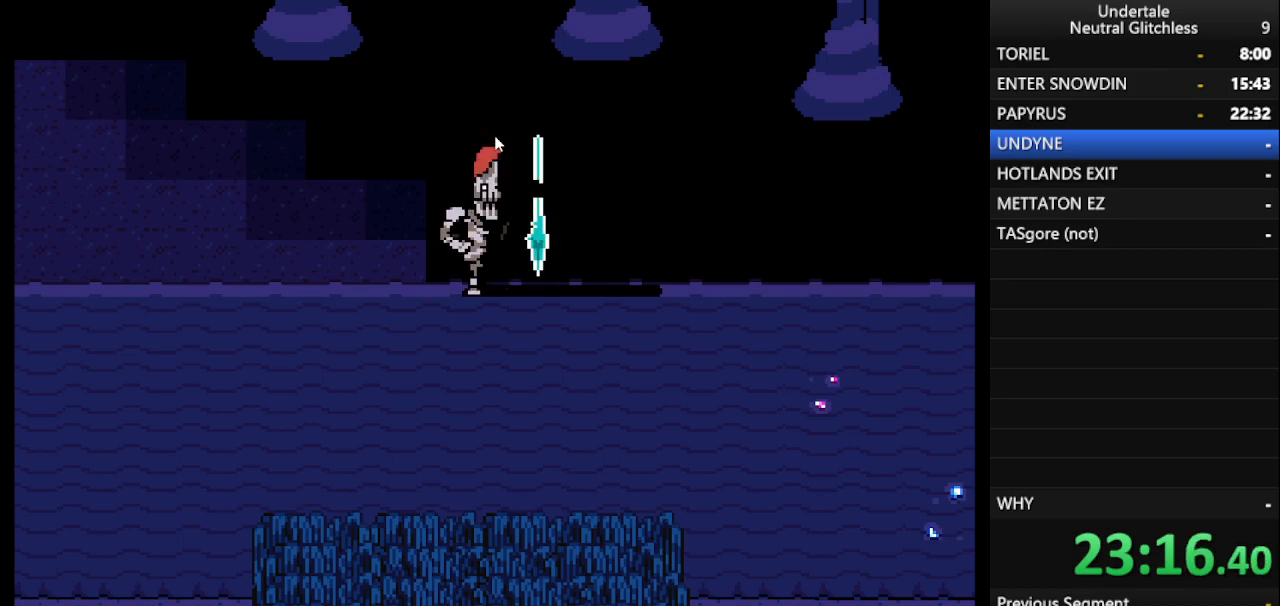
{"keys": ["right"], "events": []}
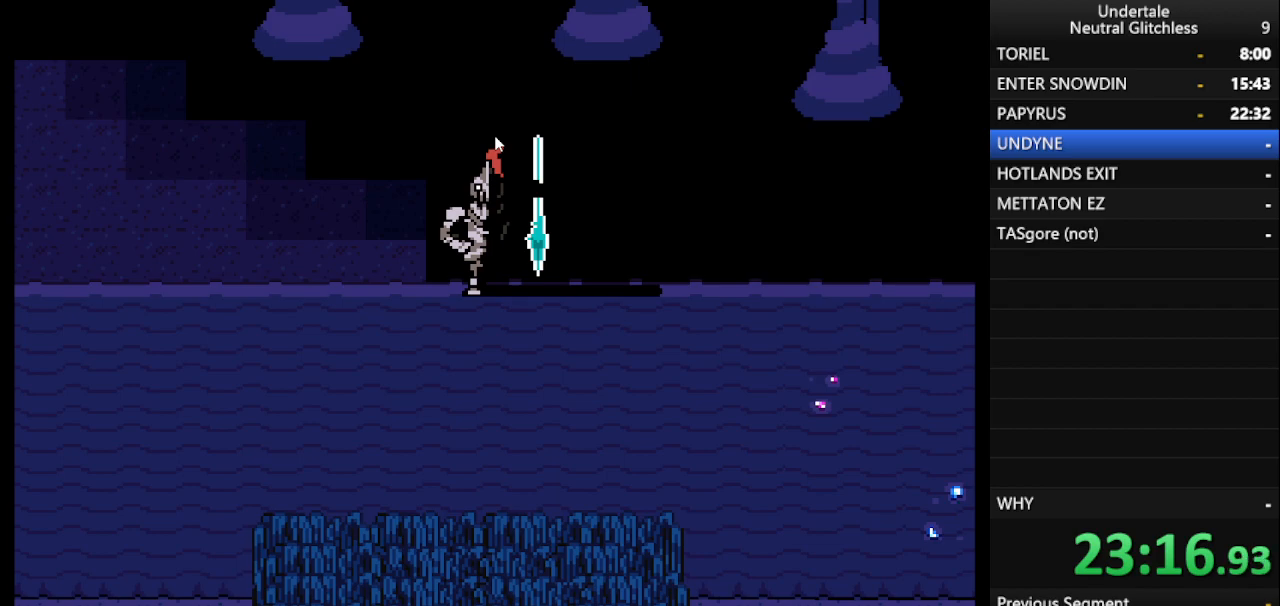
{"keys": ["right"], "events": []}
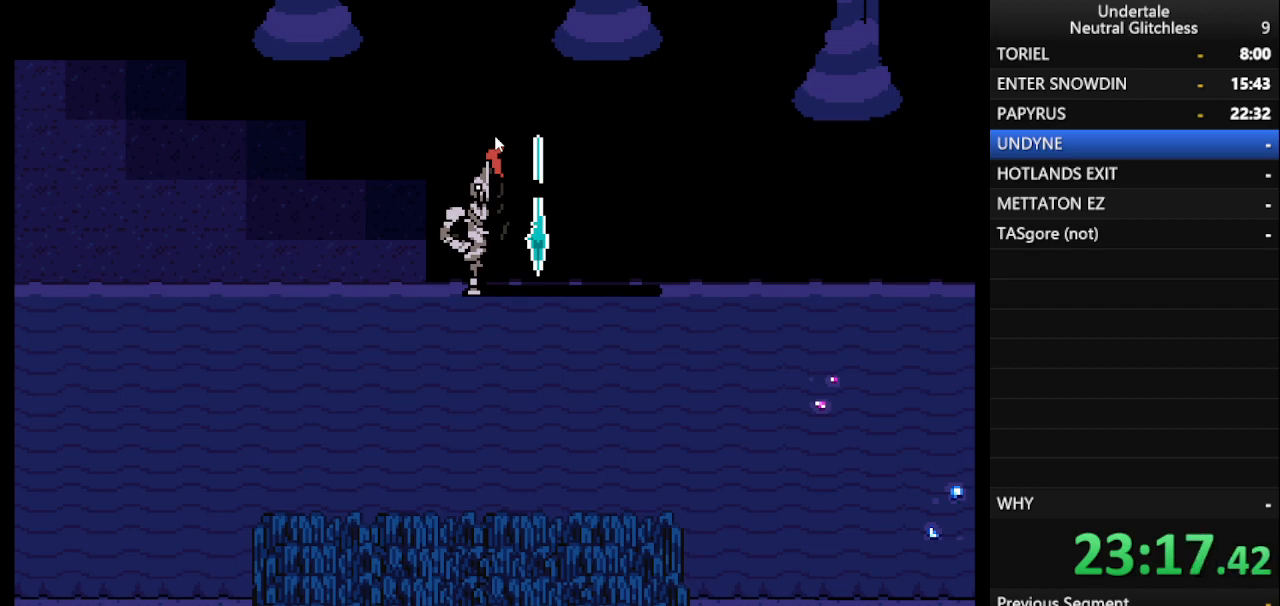
{"keys": ["right"], "events": []}